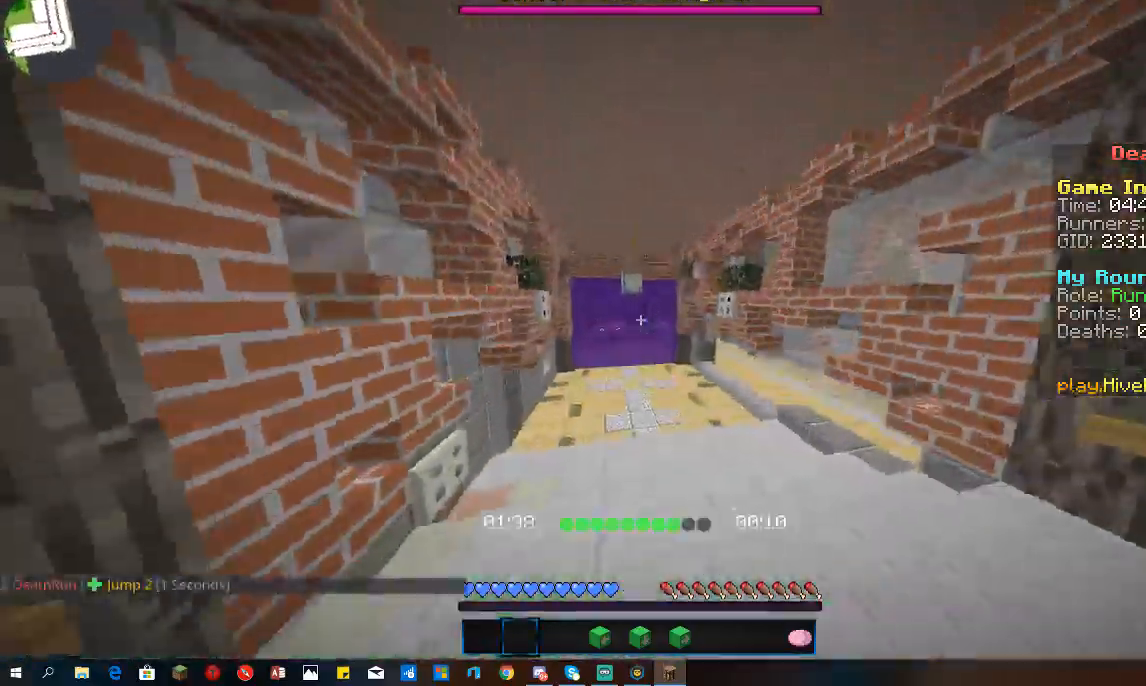
Gameplay with keyboard and mouse; each line is a JSON object with the keys and mouse buttons held at the frame after it. "events" lists presses ("down") and releases ("up") of "a", "d", "s", "space", "w", "mouse_left" and "mouse_right" between this image and that frame as [ms after this image, input, new state], when the widget could be followed in between. "mouse_left", "mouse_right" = the "left", "right" buttons of the "mouse" list. No other keys are recorded. Fast repeated clicks can show as one long hold. Mouse movement is not recorded.
{"keys": ["space", "w"], "mouse": [], "events": [[433, "space", "down"]]}
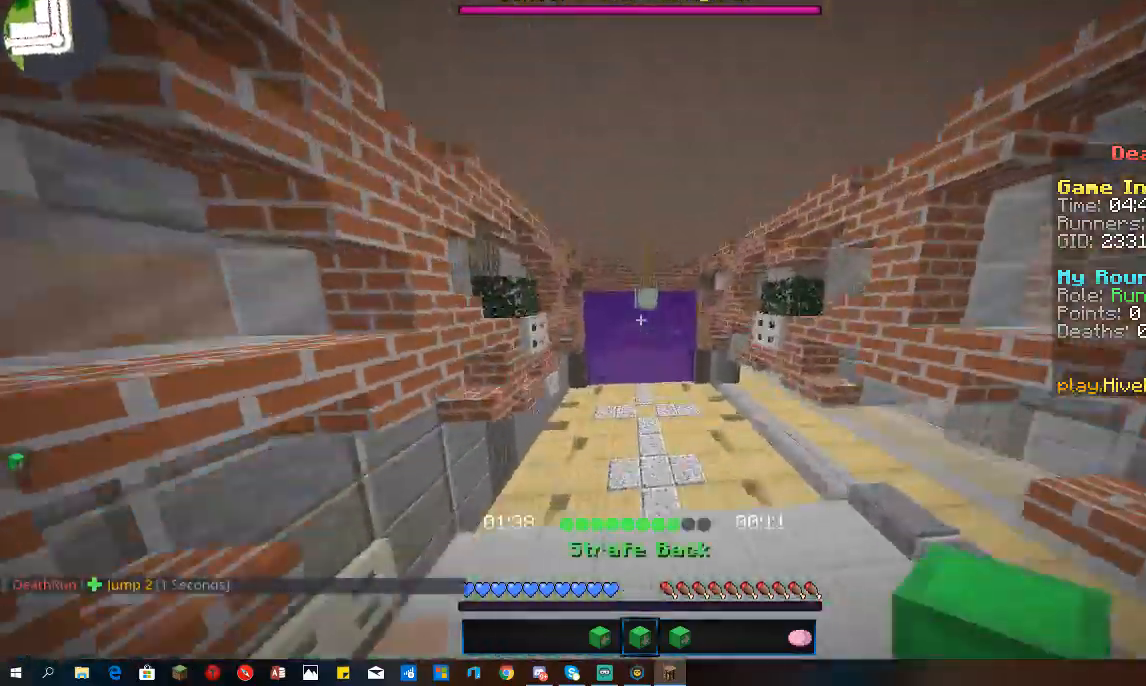
{"keys": ["space", "w"], "mouse": [], "events": []}
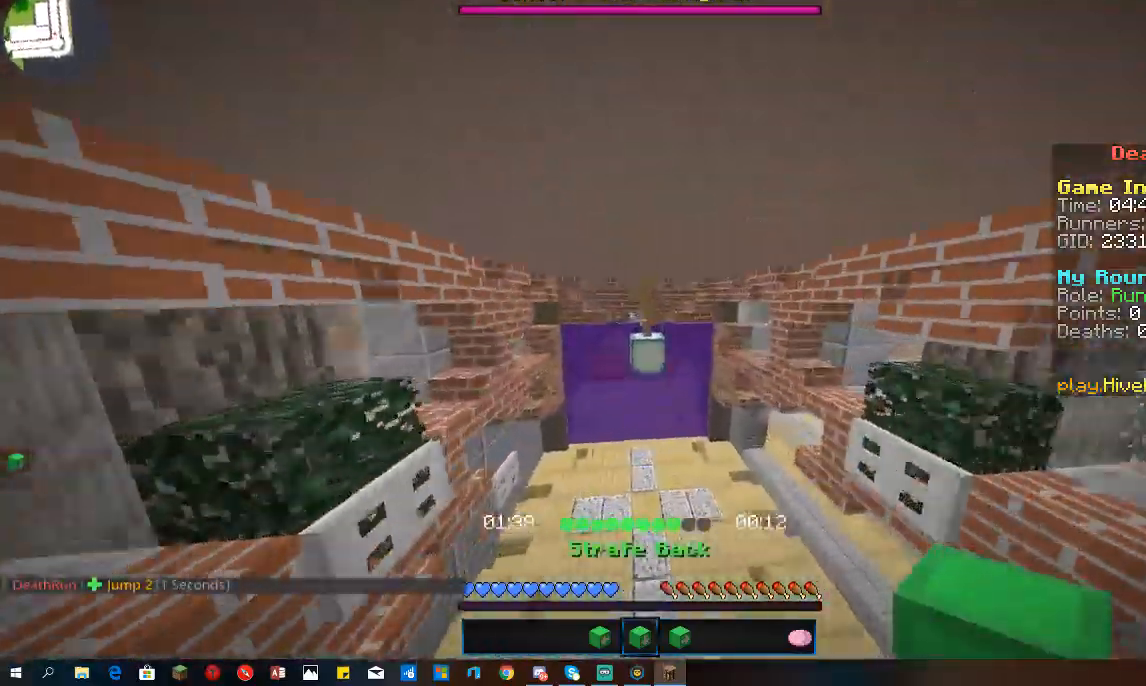
{"keys": ["space", "w"], "mouse": [], "events": []}
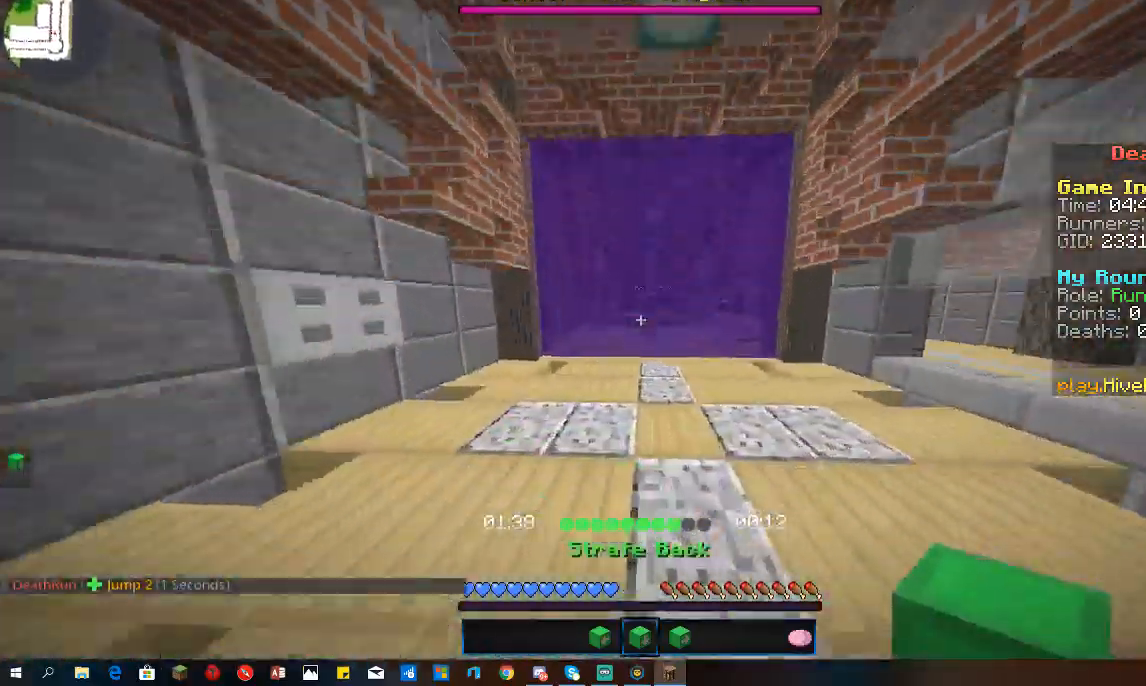
{"keys": ["space", "w"], "mouse": [], "events": []}
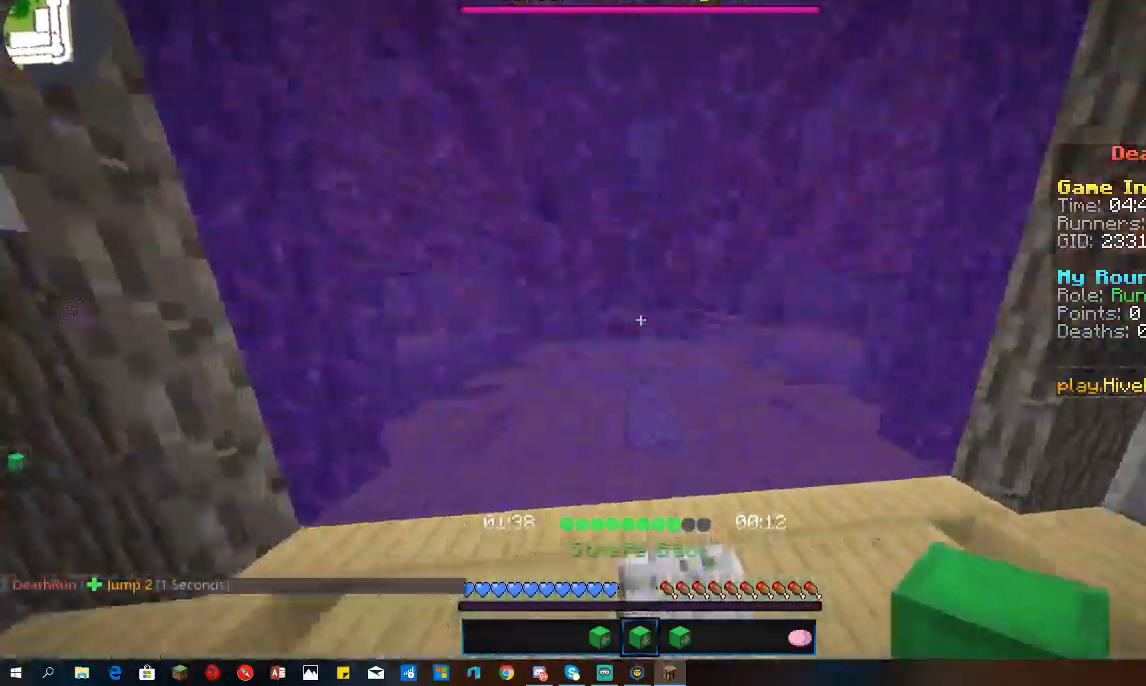
{"keys": ["space", "w"], "mouse": [], "events": []}
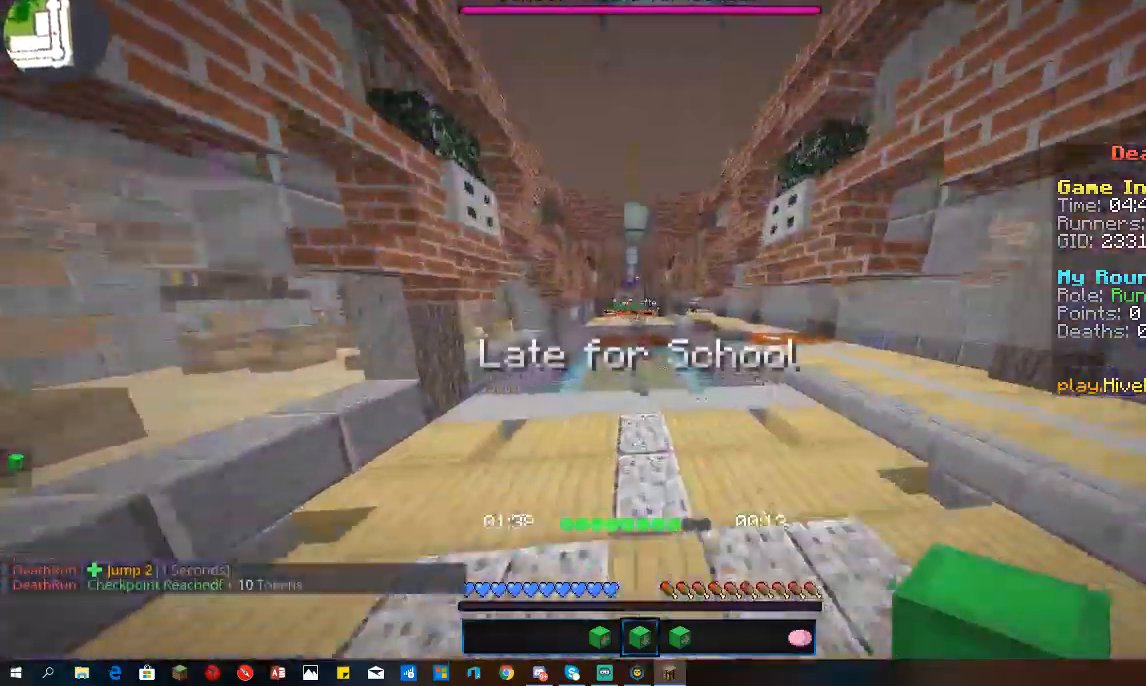
{"keys": ["w"], "mouse": [], "events": [[167, "space", "up"], [367, "a", "down"], [467, "a", "up"]]}
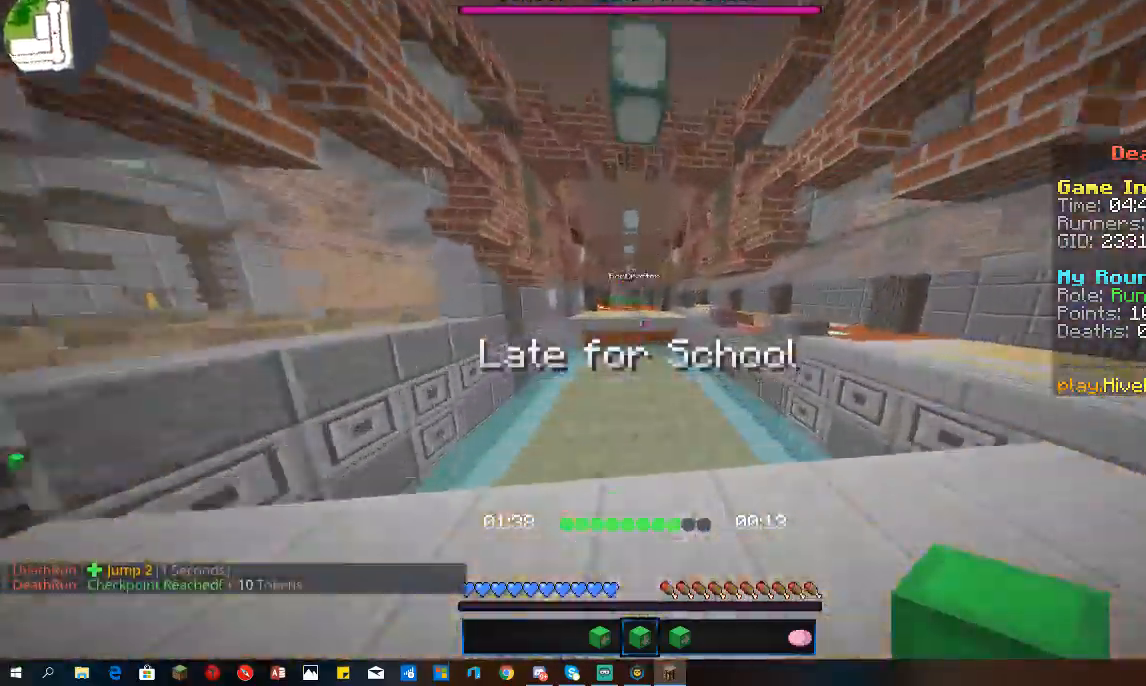
{"keys": ["s", "space"], "mouse": ["right"], "events": [[267, "space", "down"], [367, "s", "down"], [400, "w", "up"], [467, "mouse_right", "down"]]}
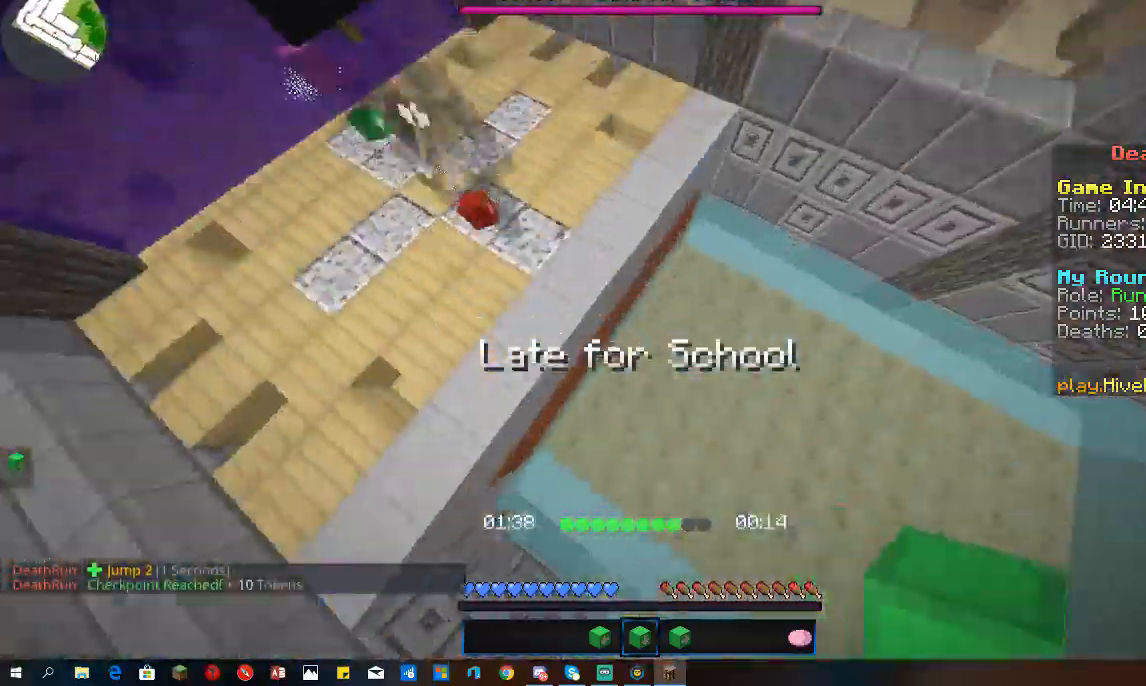
{"keys": ["s", "space"], "mouse": [], "events": [[100, "mouse_right", "up"]]}
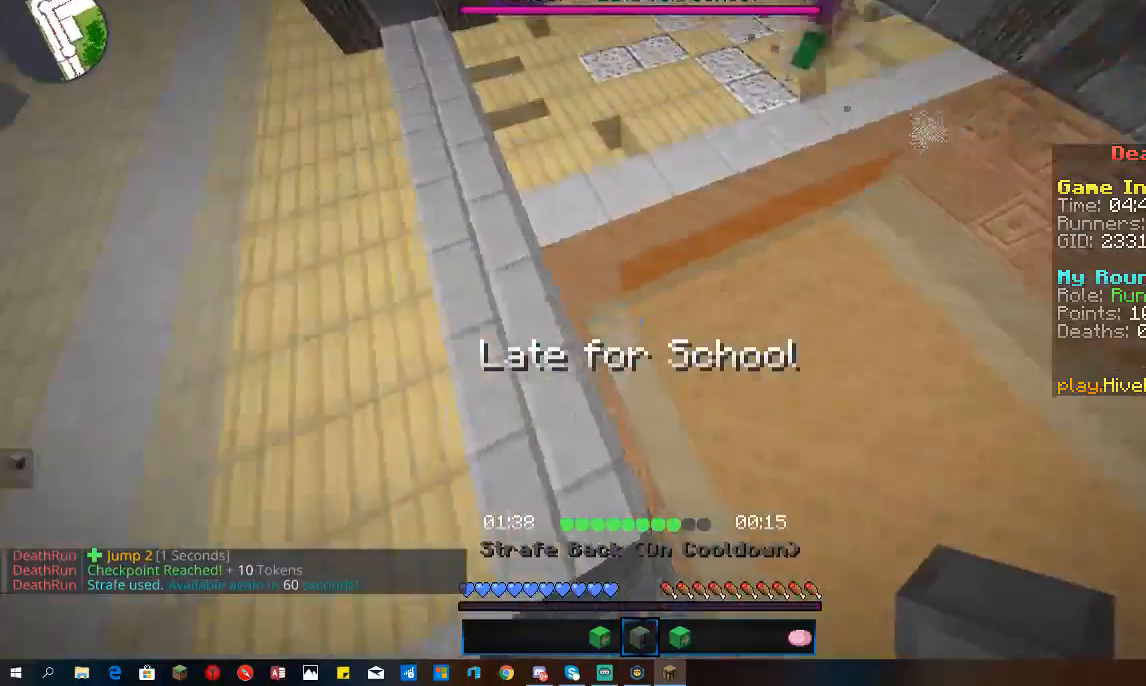
{"keys": ["s", "space"], "mouse": [], "events": [[33, "a", "down"], [167, "a", "up"]]}
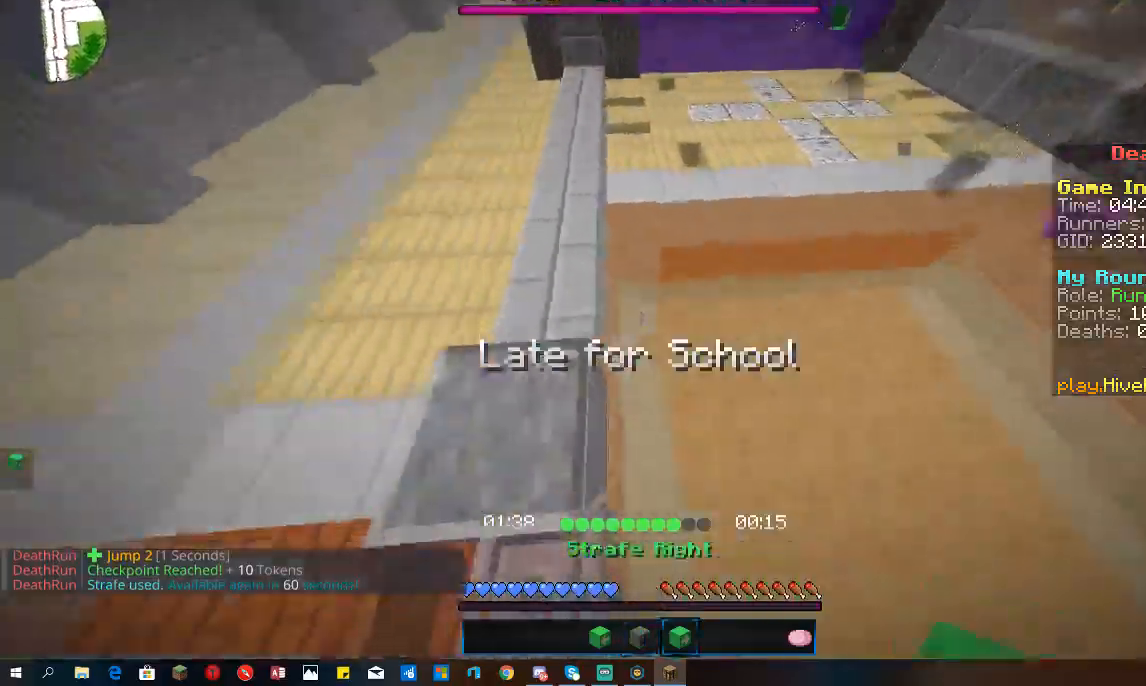
{"keys": ["w"], "mouse": [], "events": [[33, "d", "down"], [167, "s", "up"], [233, "w", "down"], [300, "space", "up"], [400, "d", "up"]]}
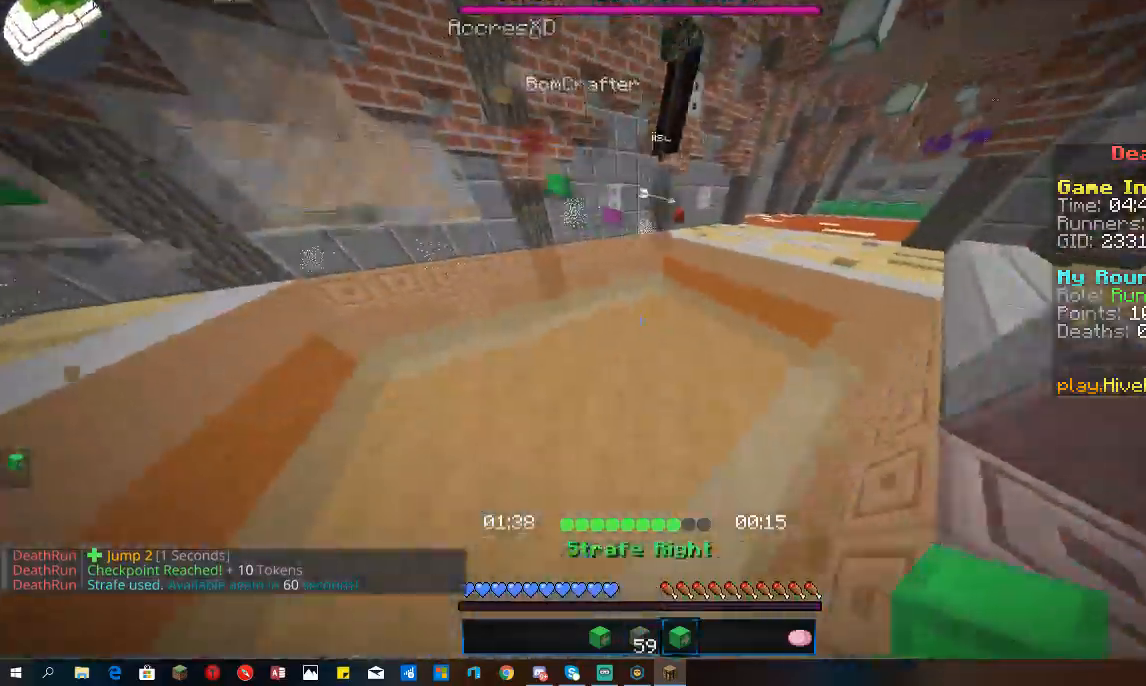
{"keys": ["d", "s", "space"], "mouse": [], "events": [[167, "d", "down"], [267, "space", "down"], [433, "w", "up"], [467, "s", "down"]]}
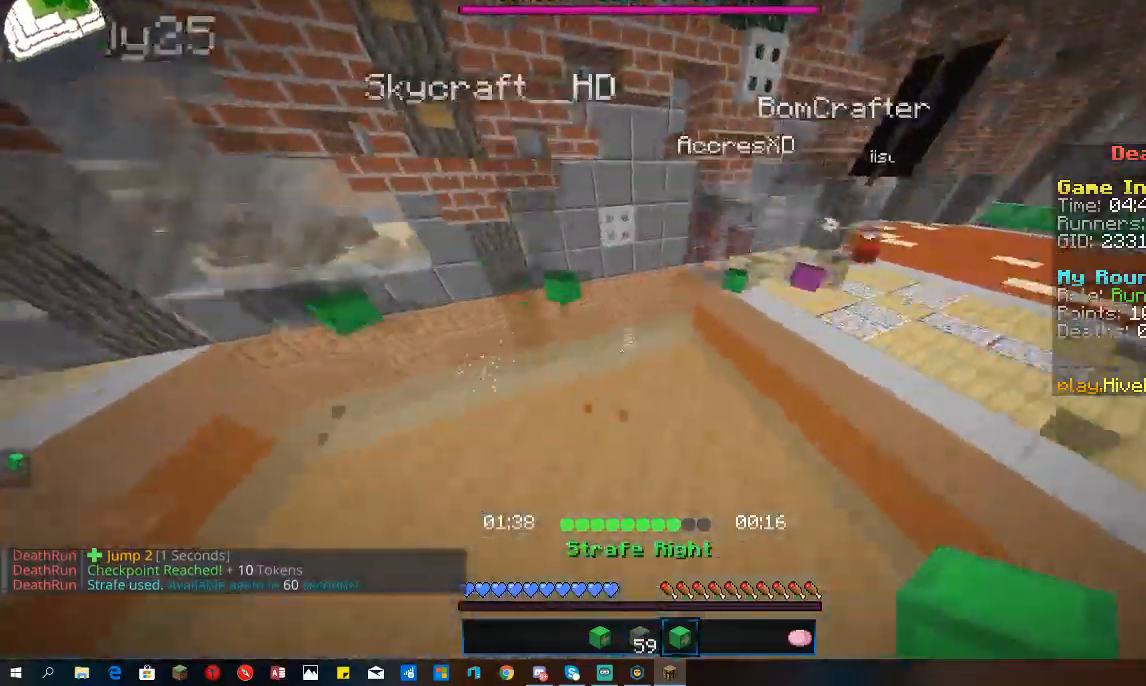
{"keys": ["d", "space"], "mouse": [], "events": [[67, "mouse_right", "down"], [200, "mouse_right", "up"], [233, "s", "up"]]}
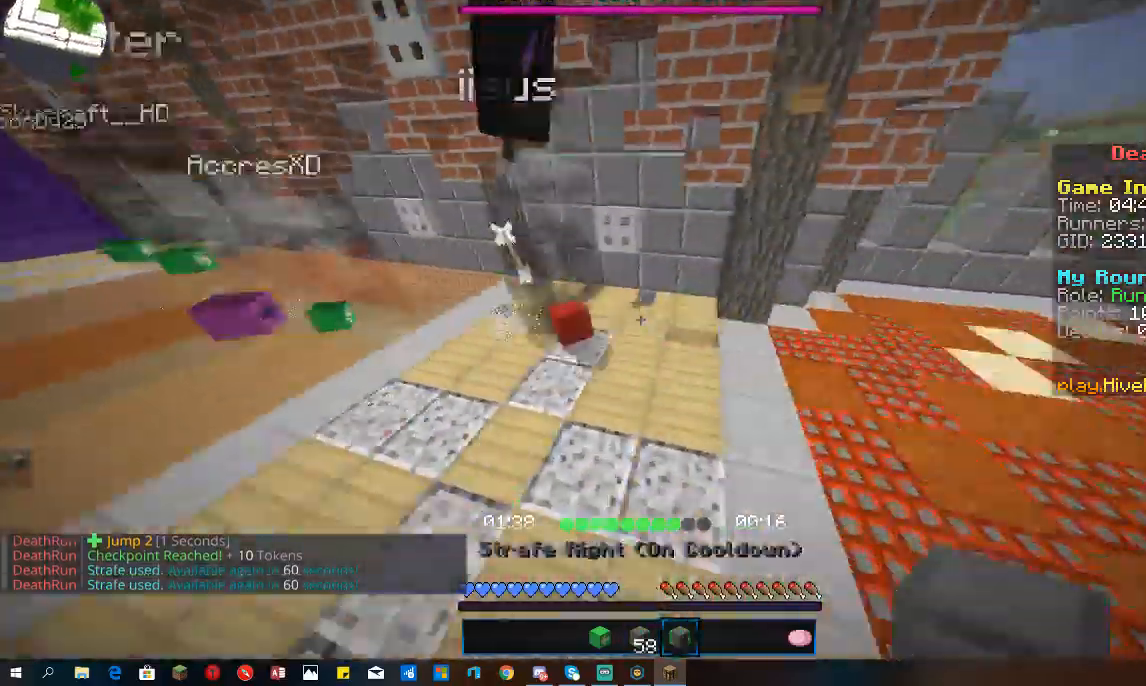
{"keys": ["a", "d", "space", "w"], "mouse": [], "events": [[200, "w", "down"], [433, "a", "down"]]}
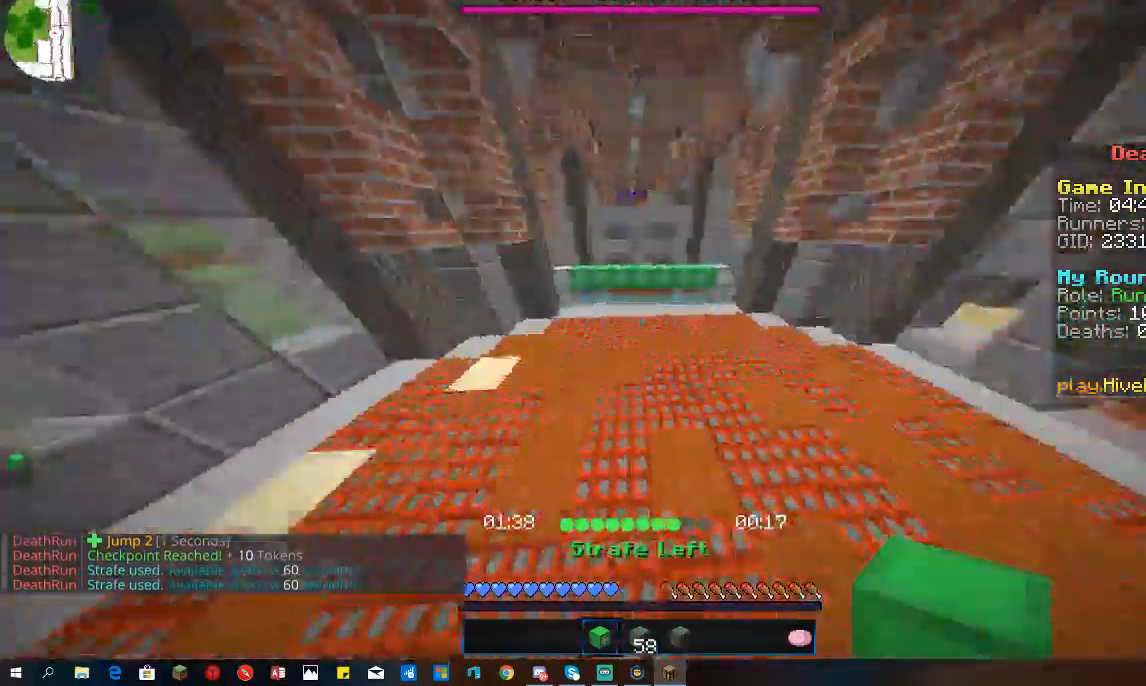
{"keys": ["w"], "mouse": [], "events": [[33, "d", "up"], [200, "space", "up"], [367, "a", "up"]]}
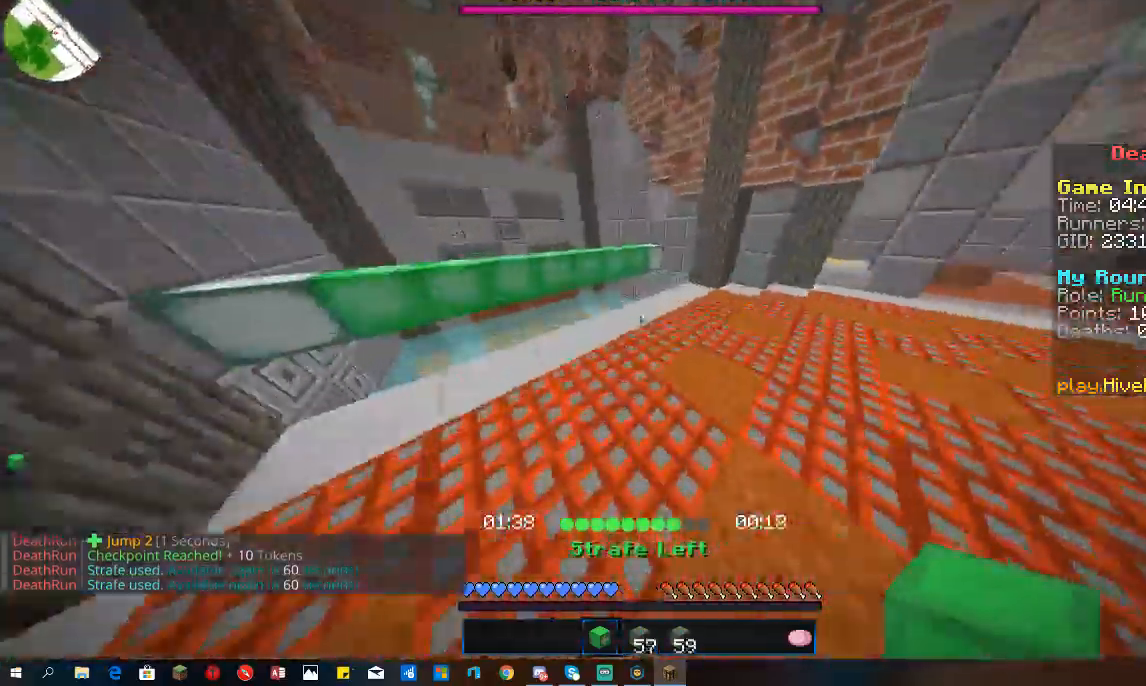
{"keys": ["w"], "mouse": [], "events": [[67, "a", "down"], [267, "a", "up"]]}
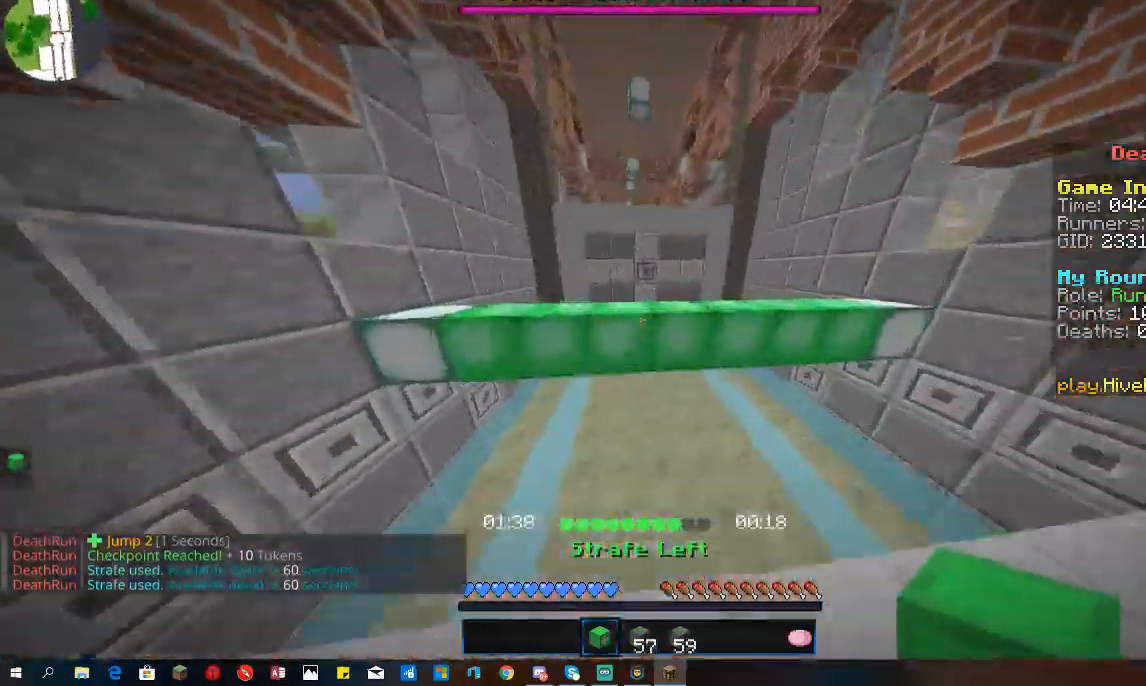
{"keys": ["w"], "mouse": [], "events": [[33, "space", "down"], [267, "space", "up"]]}
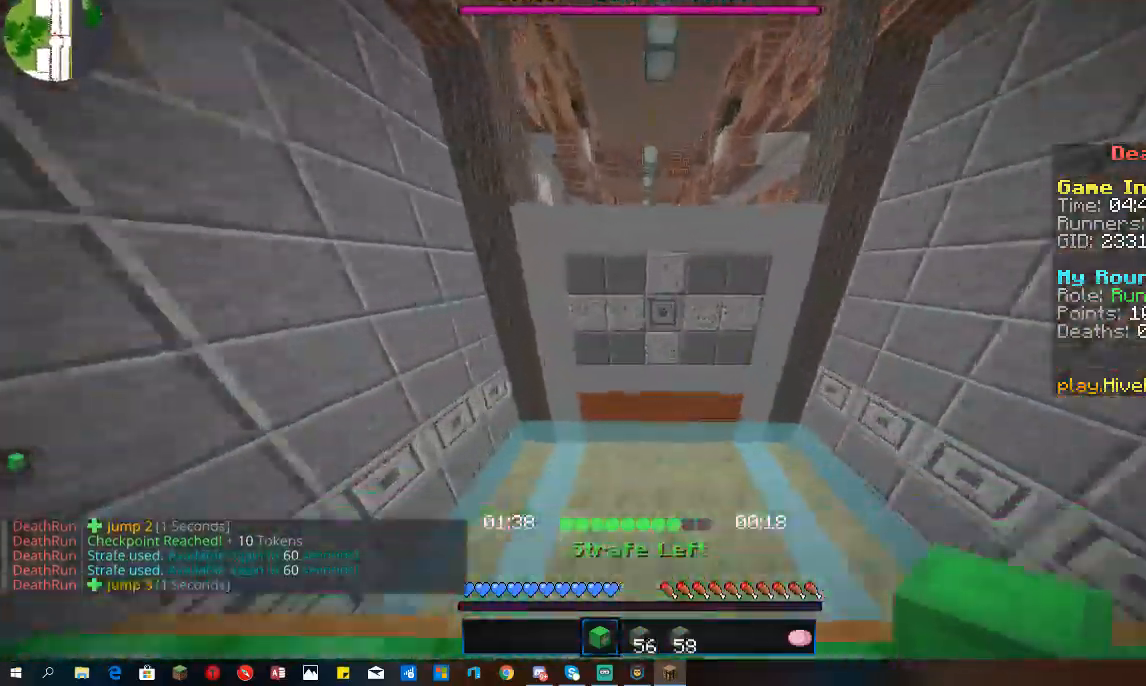
{"keys": ["w"], "mouse": [], "events": [[33, "space", "down"], [267, "space", "up"]]}
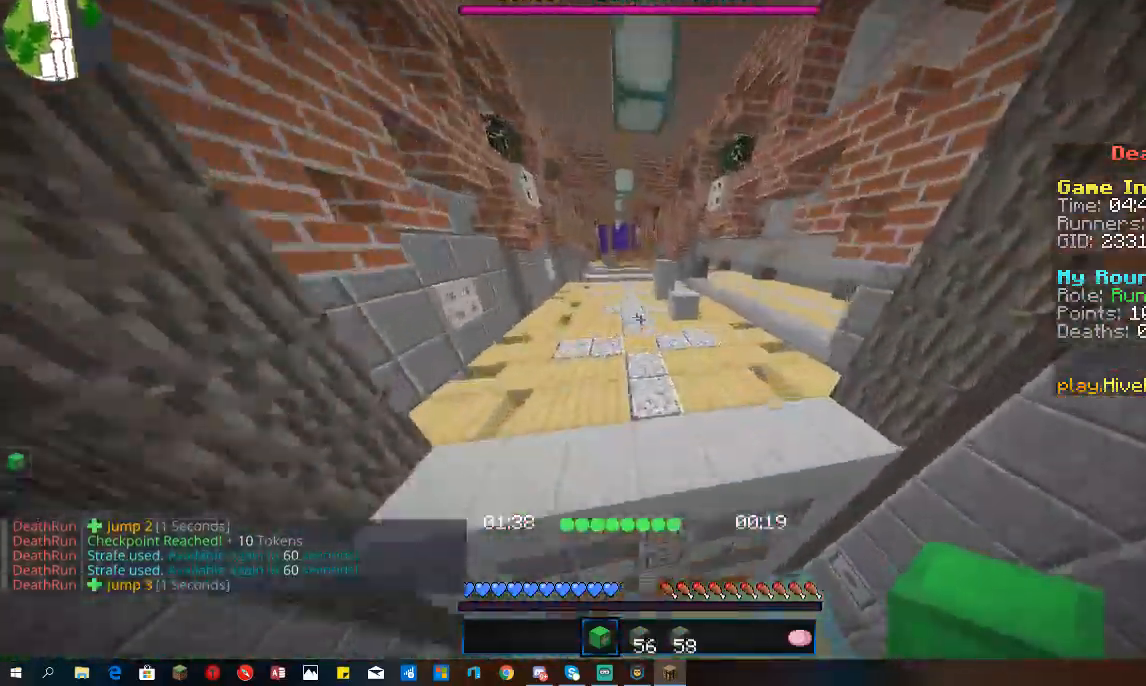
{"keys": ["a", "space", "w"], "mouse": [], "events": [[333, "a", "down"], [433, "space", "down"]]}
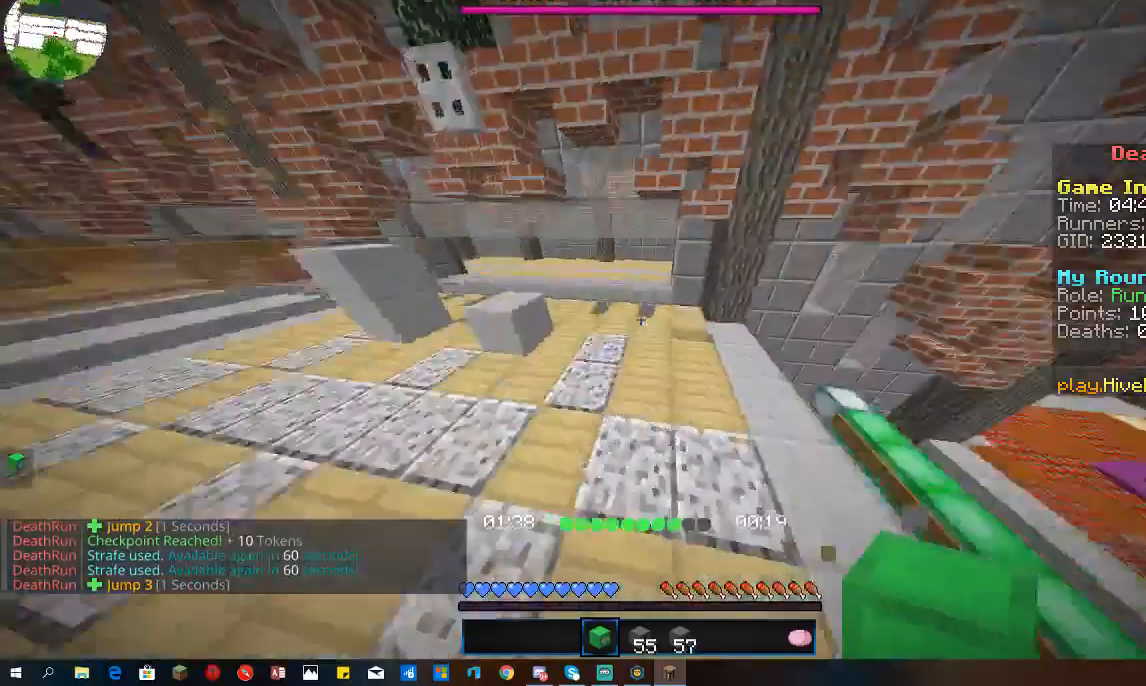
{"keys": ["a"], "mouse": [], "events": [[67, "mouse_right", "down"], [67, "w", "up"], [167, "mouse_right", "up"], [167, "space", "up"]]}
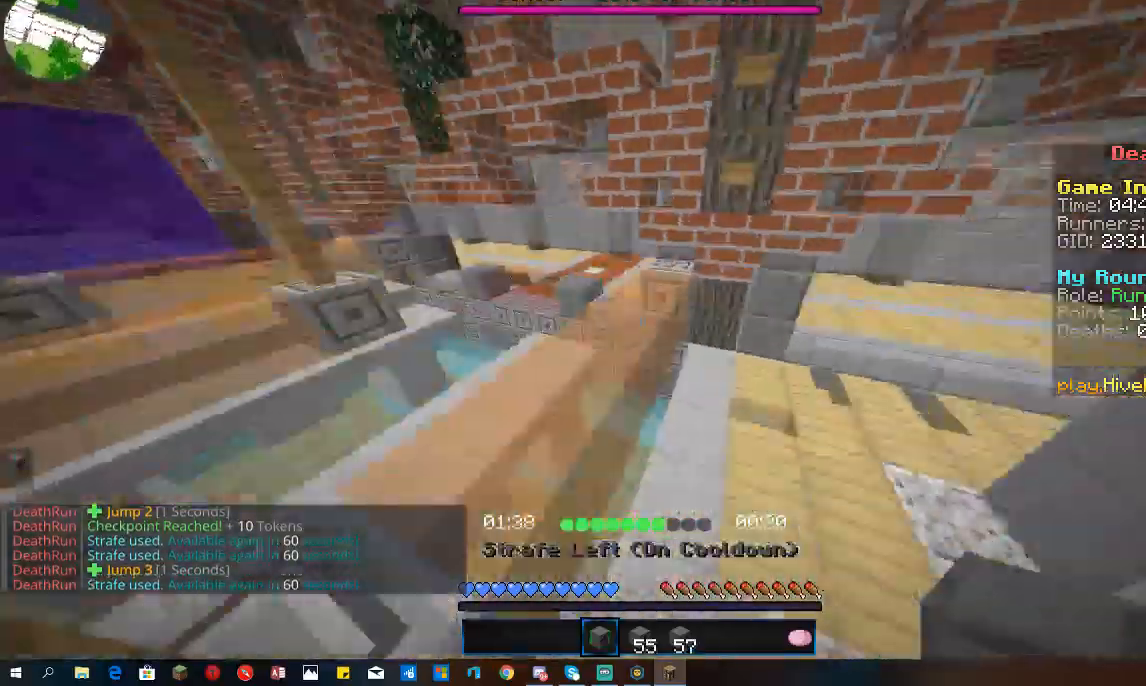
{"keys": ["a"], "mouse": [], "events": [[100, "w", "down"], [400, "w", "up"]]}
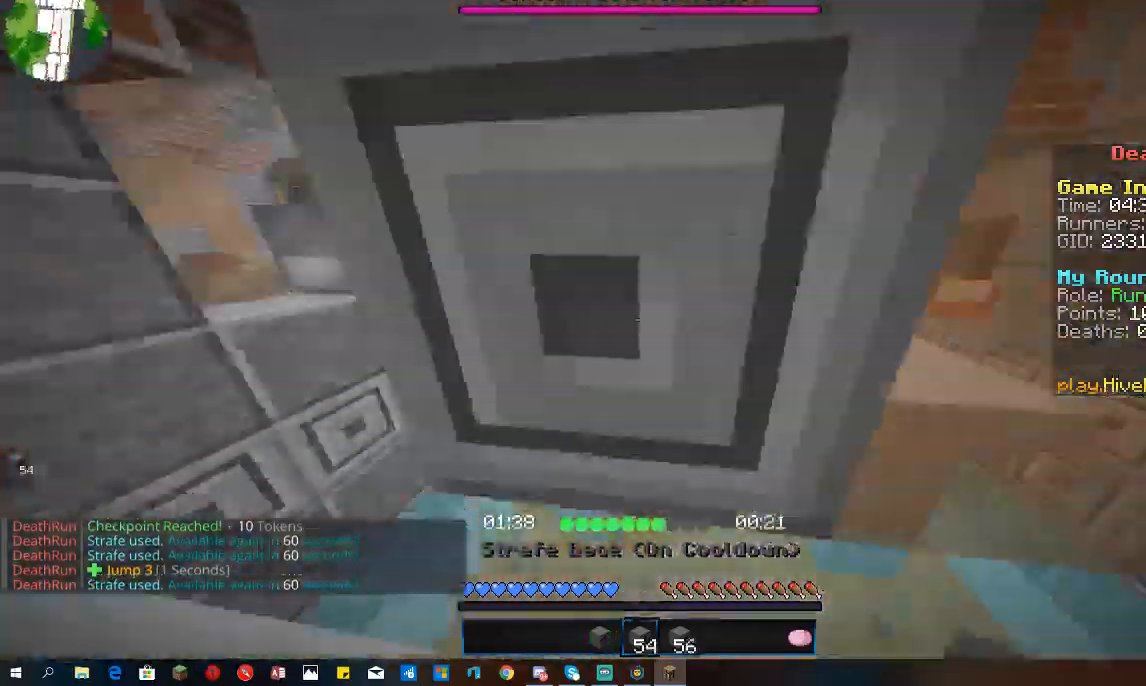
{"keys": ["s"], "mouse": [], "events": [[333, "a", "up"], [433, "s", "down"]]}
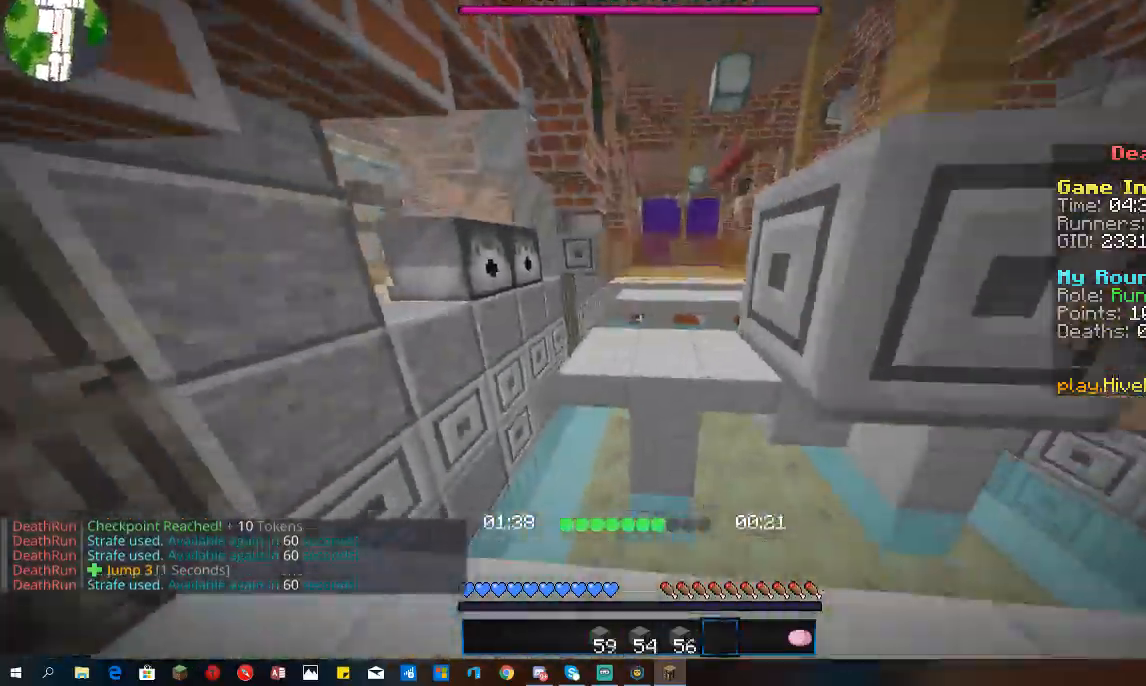
{"keys": ["d", "space", "w"], "mouse": [], "events": [[33, "a", "down"], [33, "w", "down"], [67, "s", "up"], [100, "a", "up"], [267, "space", "down"], [467, "d", "down"]]}
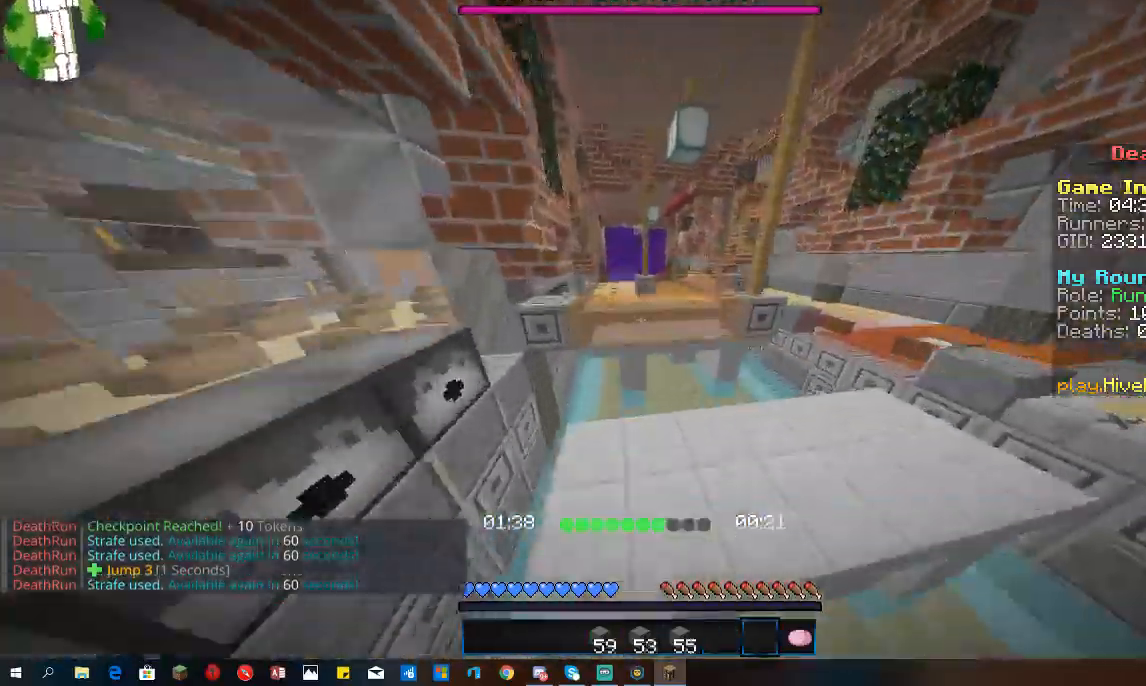
{"keys": ["d", "w"], "mouse": [], "events": [[67, "space", "up"]]}
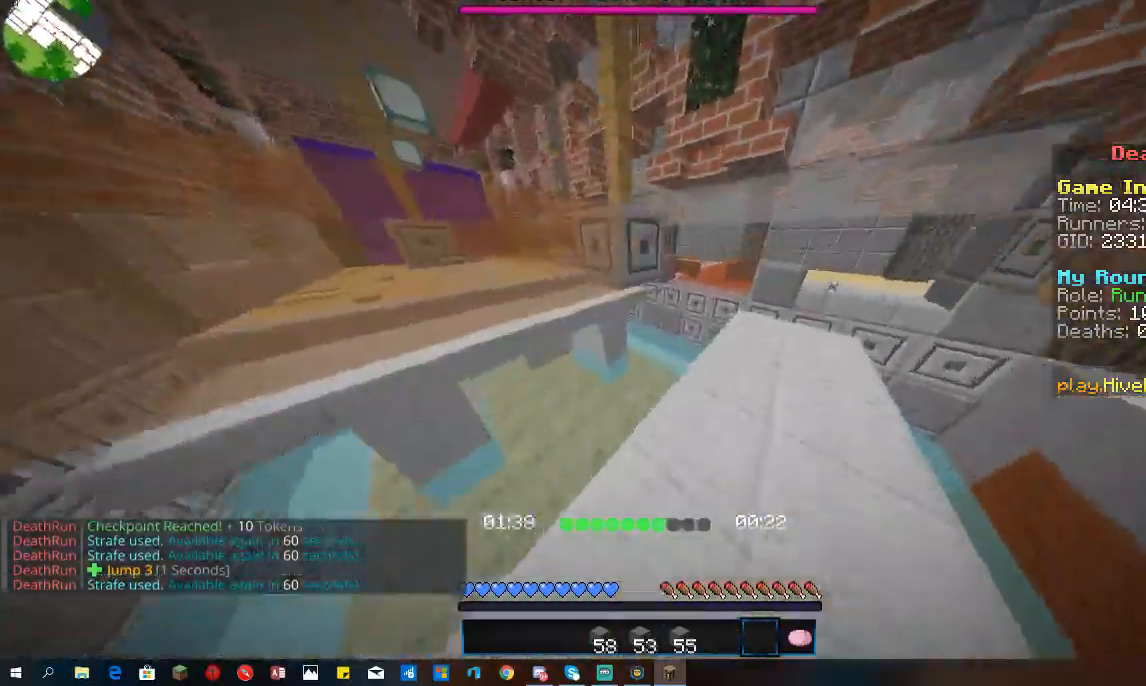
{"keys": ["d", "w"], "mouse": [], "events": []}
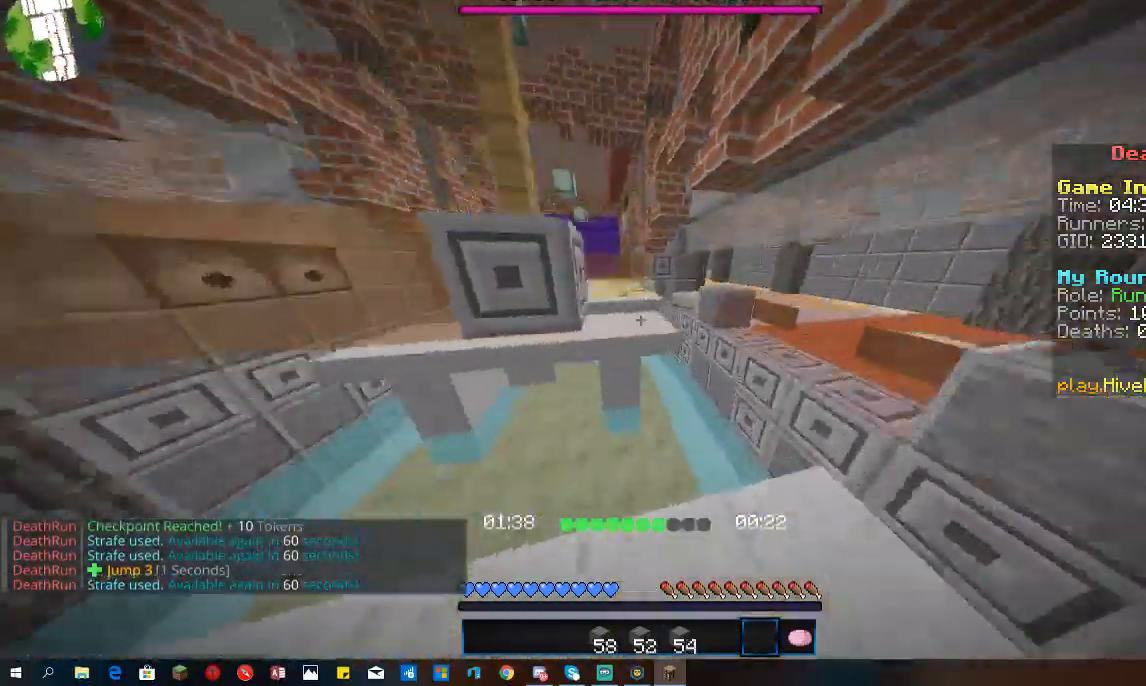
{"keys": ["w"], "mouse": [], "events": [[233, "d", "up"], [233, "space", "down"], [500, "space", "up"]]}
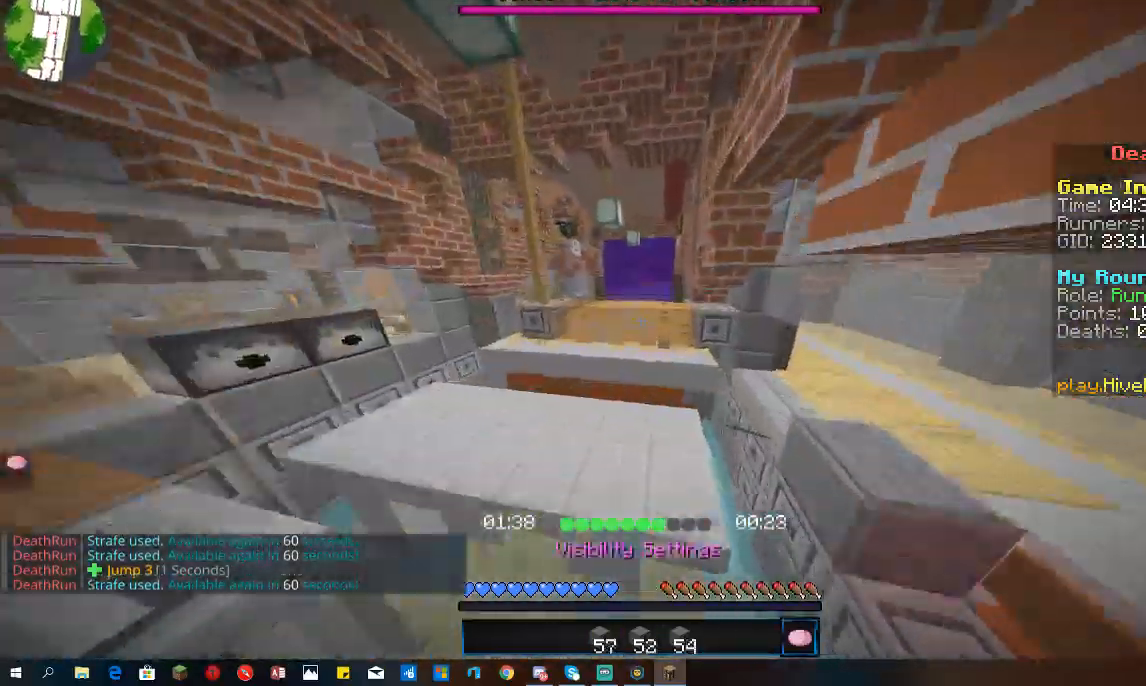
{"keys": ["space", "w"], "mouse": [], "events": [[33, "a", "down"], [167, "a", "up"], [267, "mouse_right", "down"], [467, "mouse_right", "up"], [467, "space", "down"]]}
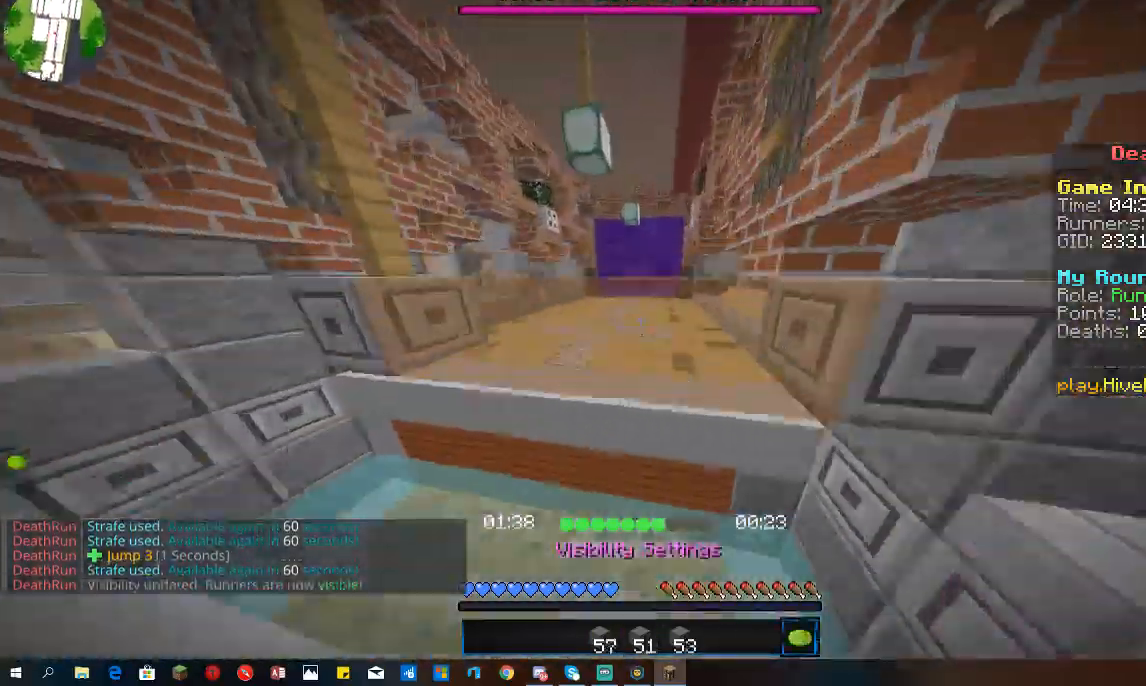
{"keys": ["a", "w"], "mouse": [], "events": [[267, "a", "down"], [267, "space", "up"]]}
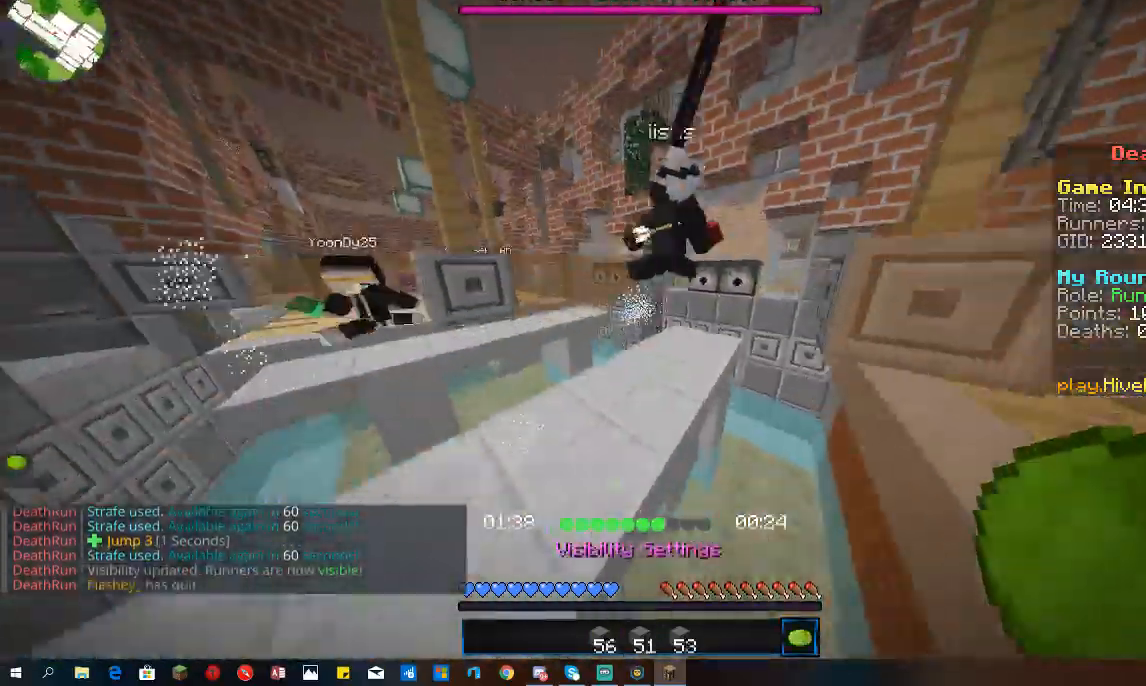
{"keys": [], "mouse": [], "events": [[433, "a", "up"], [467, "w", "up"]]}
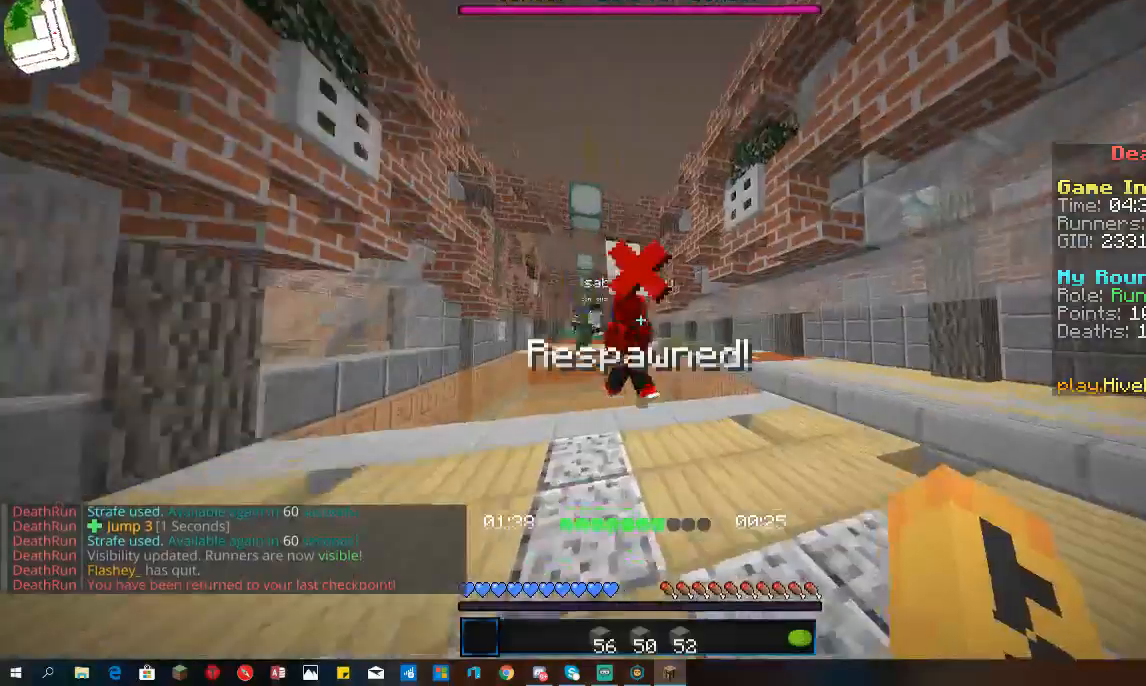
{"keys": ["w"], "mouse": [], "events": [[233, "w", "down"]]}